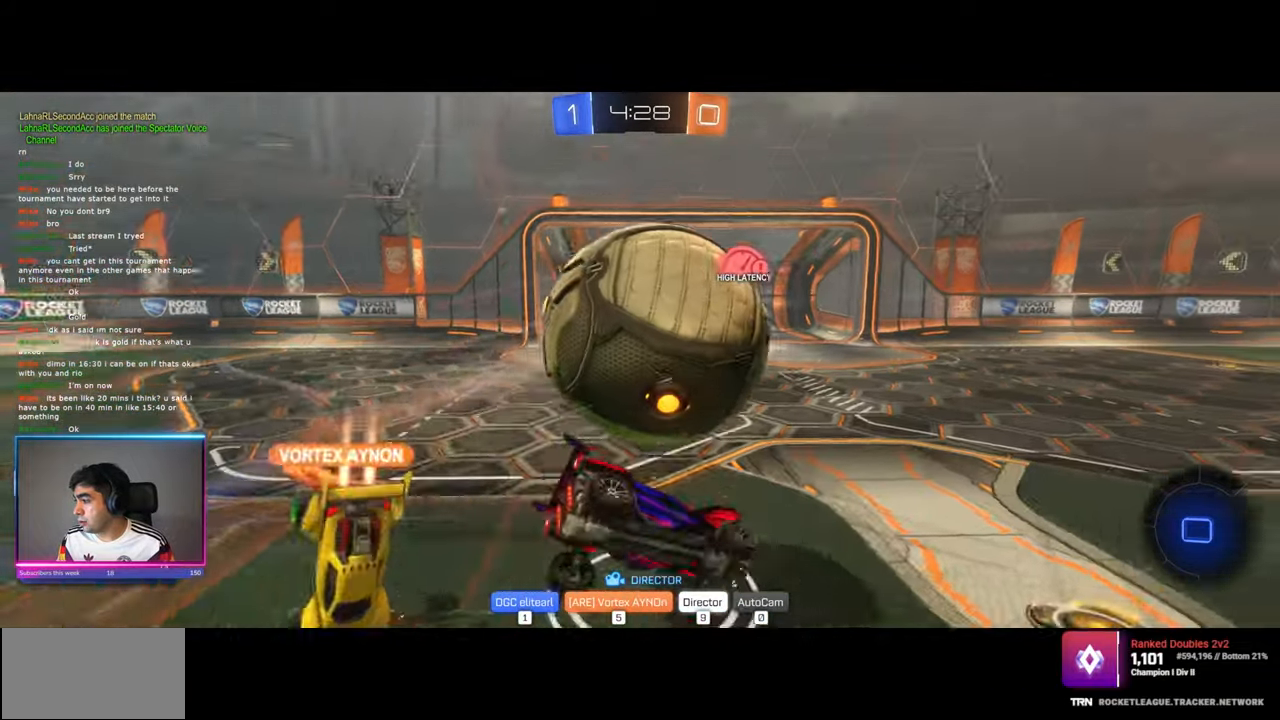
Gameplay with keyboard and mouse; each line is a JSON object with the keys and mouse buttons held at the frame after it. "events" lists presses ("down") and releases ("up") of "a", "ctrl", "d", "e", "q", "s", "shift", "space", "w", "mouse_left", "mouse_wheel", "mouse_right", "mouse_mb4" and "mouse_mb5" between this image and that frame as [ms after this image, input, new state], when the widget could be followed in between. "mouse_left", "mouse_wheel", "mouse_right", "mouse_mb4", "mouse_mb5" = the "left", "wheel", "right", "mb4", "mb5" buttons of the "mouse" list. No other keys are recorded. "wheel" means that the mouse wheel is clicked or scrolled. Mouse movement is not recorded.
{"keys": [], "mouse": [], "events": [[150, "mouse_wheel", "up"]]}
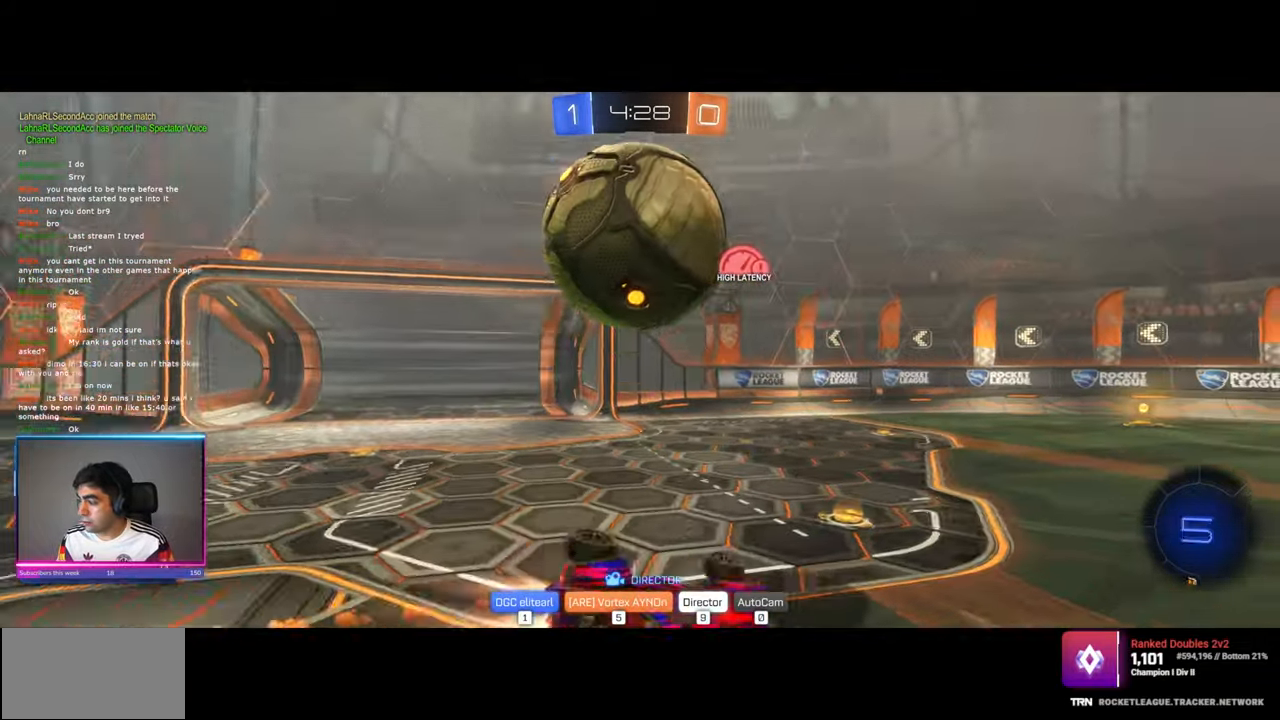
{"keys": ["ctrl"], "mouse": ["wheel"], "events": [[233, "ctrl", "down"], [333, "mouse_wheel", "down"]]}
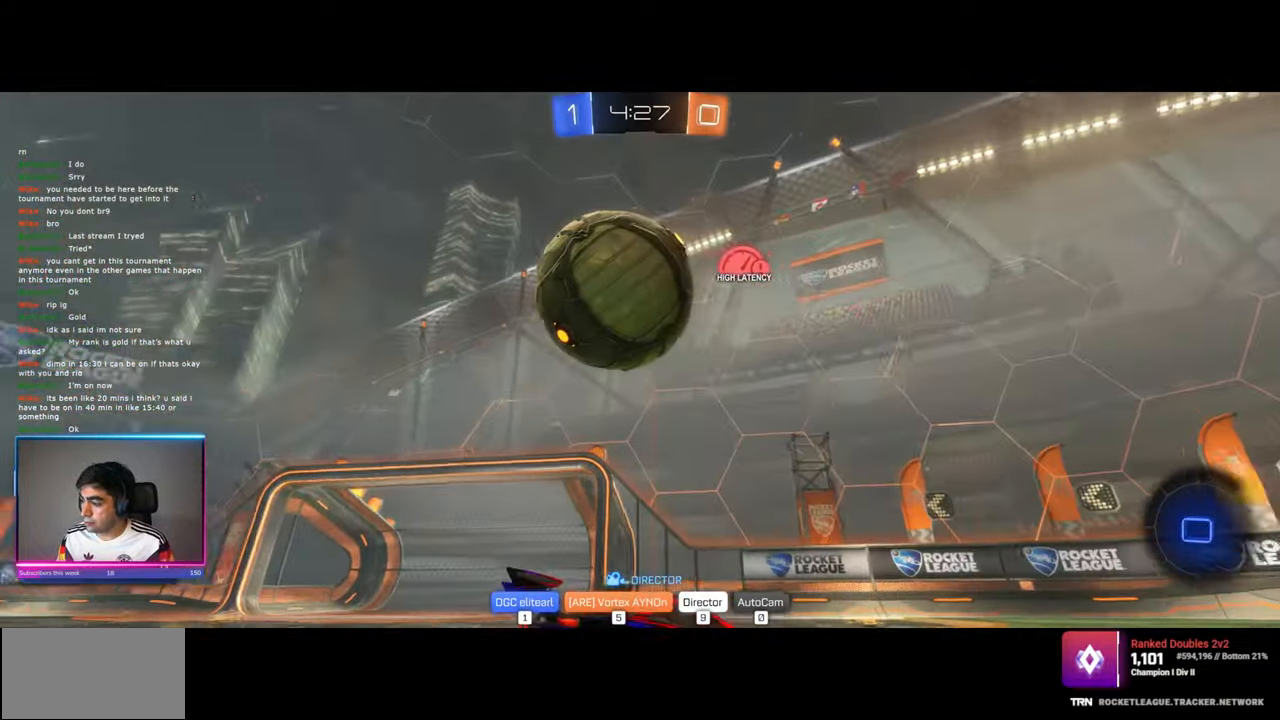
{"keys": [], "mouse": [], "events": [[33, "mouse_wheel", "up"], [500, "ctrl", "up"]]}
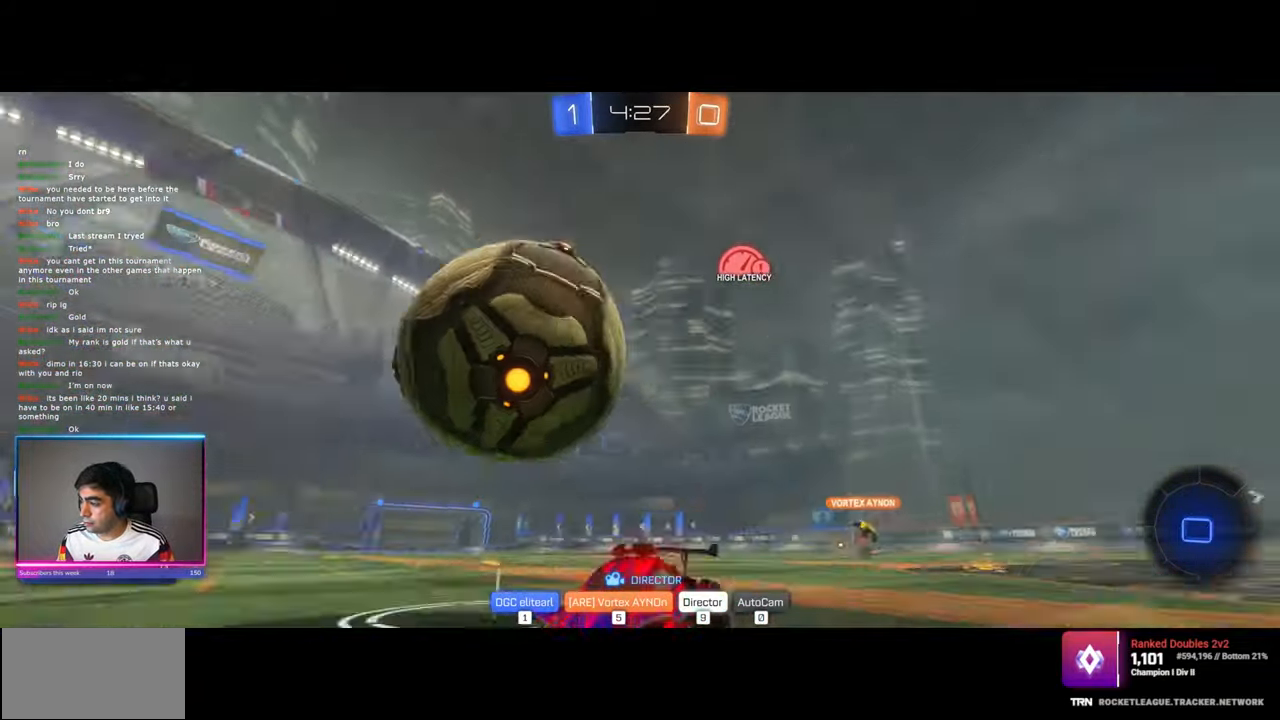
{"keys": ["space"], "mouse": ["left"], "events": [[250, "space", "down"], [433, "mouse_left", "down"]]}
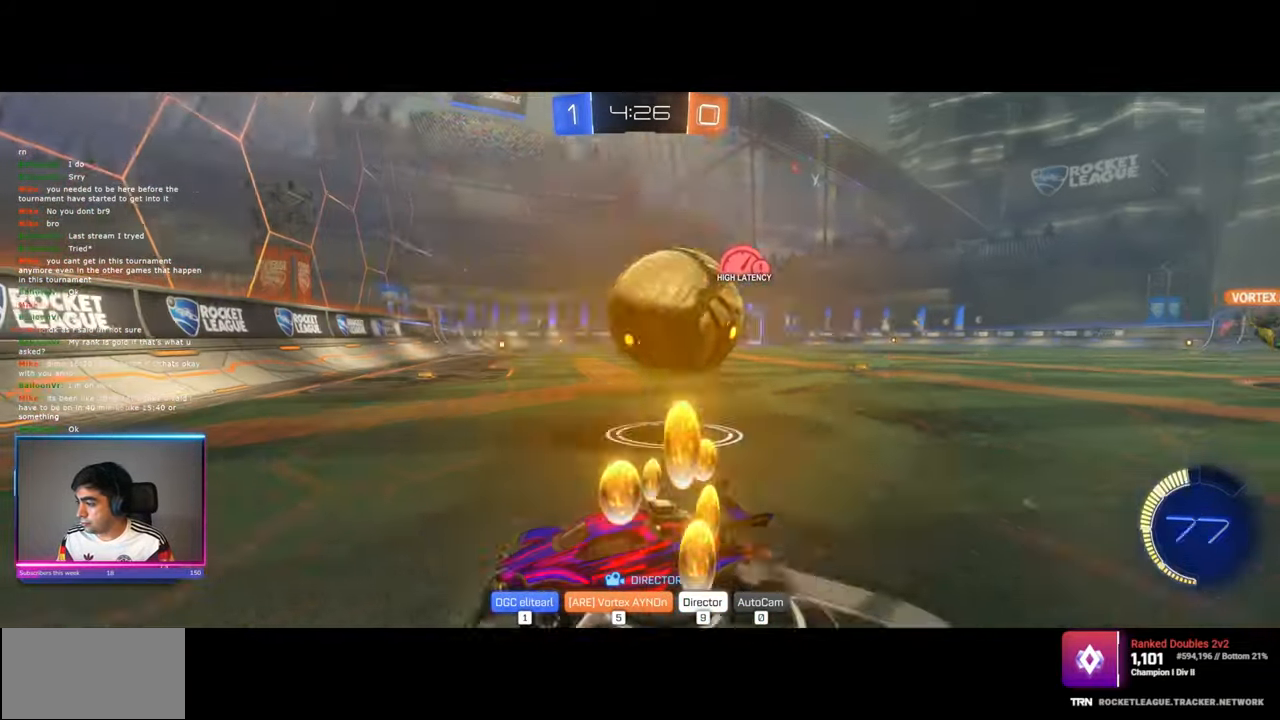
{"keys": ["space"], "mouse": ["left"], "events": []}
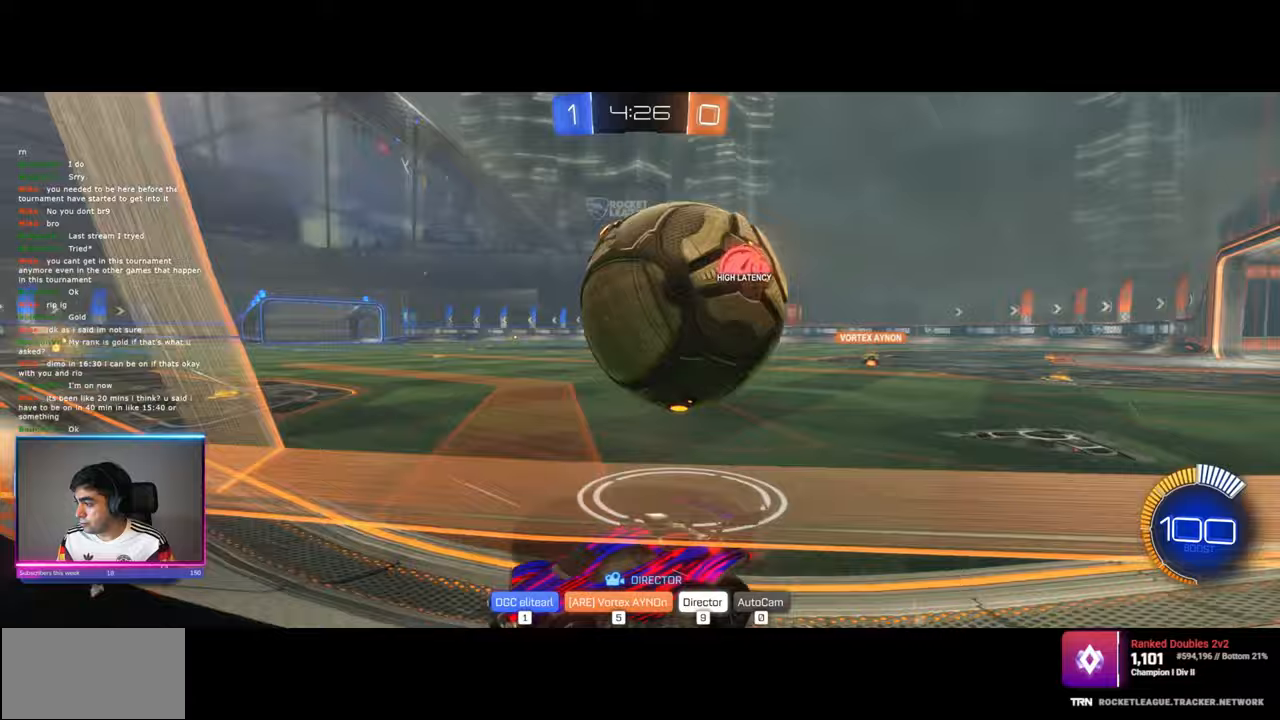
{"keys": [], "mouse": [], "events": [[67, "mouse_left", "up"], [67, "space", "up"]]}
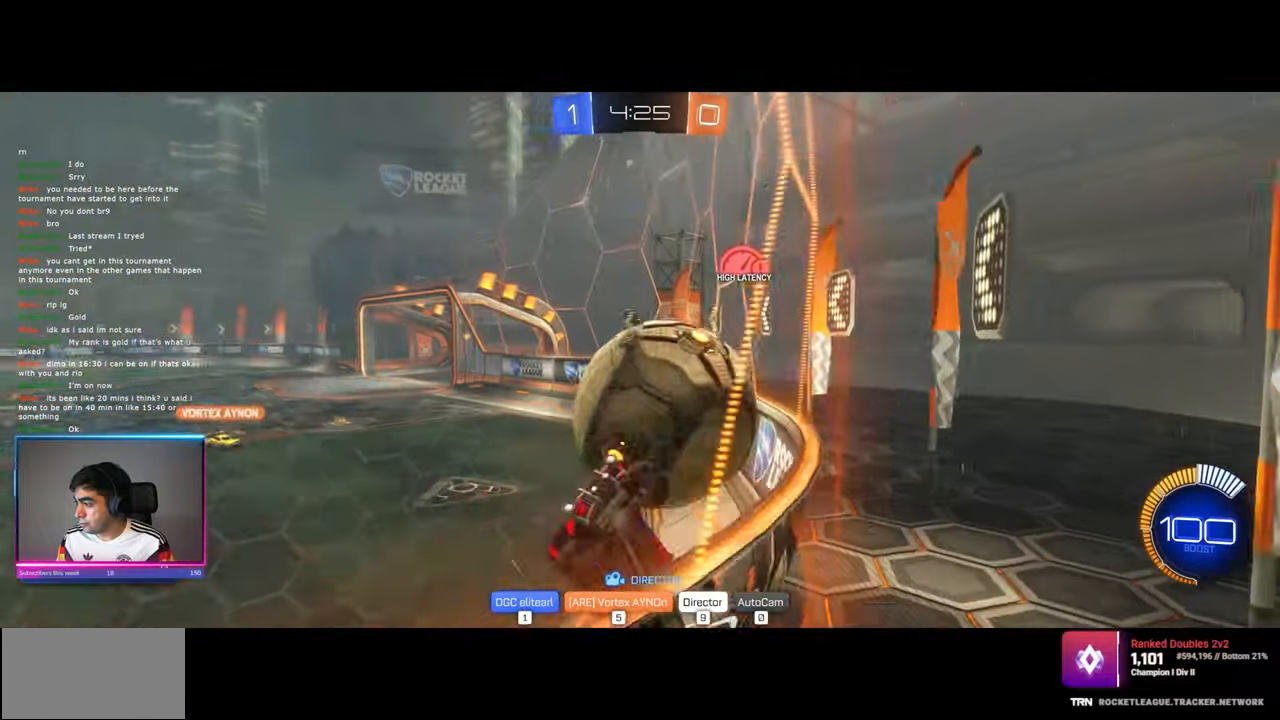
{"keys": [], "mouse": ["wheel"], "events": [[33, "mouse_wheel", "down"], [300, "mouse_wheel", "up"], [433, "mouse_wheel", "down"]]}
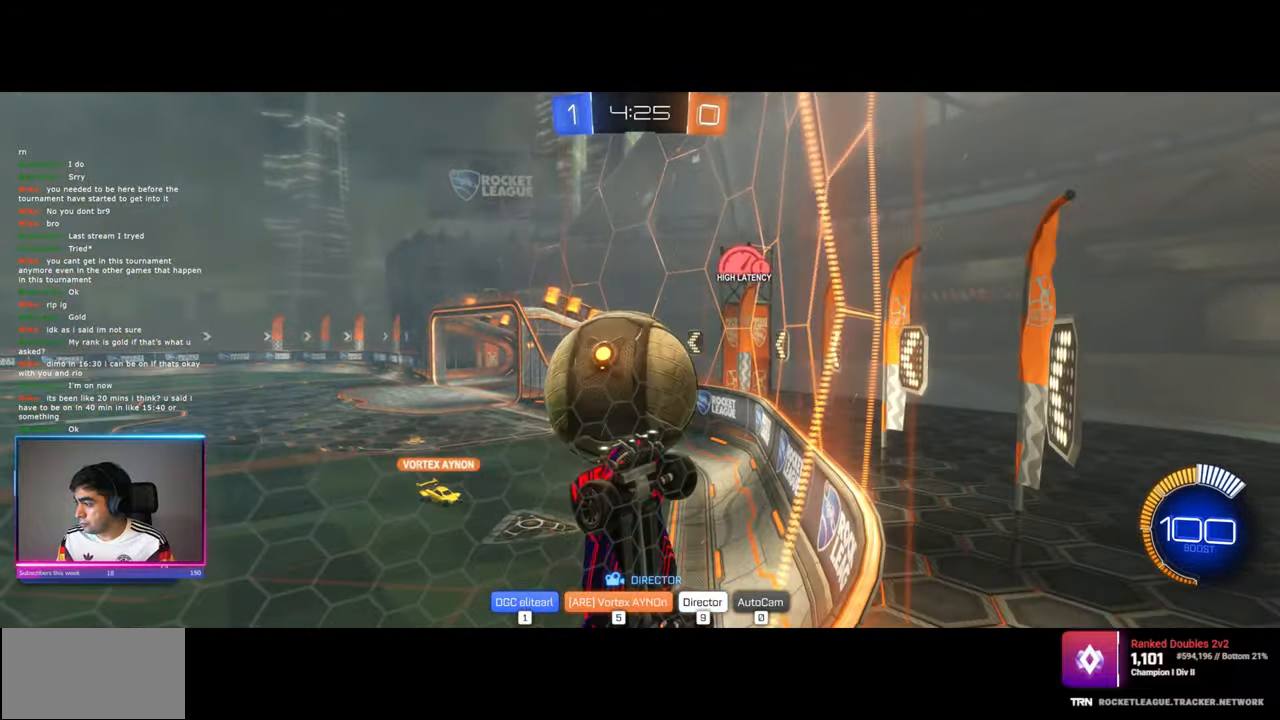
{"keys": ["ctrl"], "mouse": ["wheel"], "events": [[133, "mouse_wheel", "up"], [433, "ctrl", "down"], [483, "mouse_wheel", "down"]]}
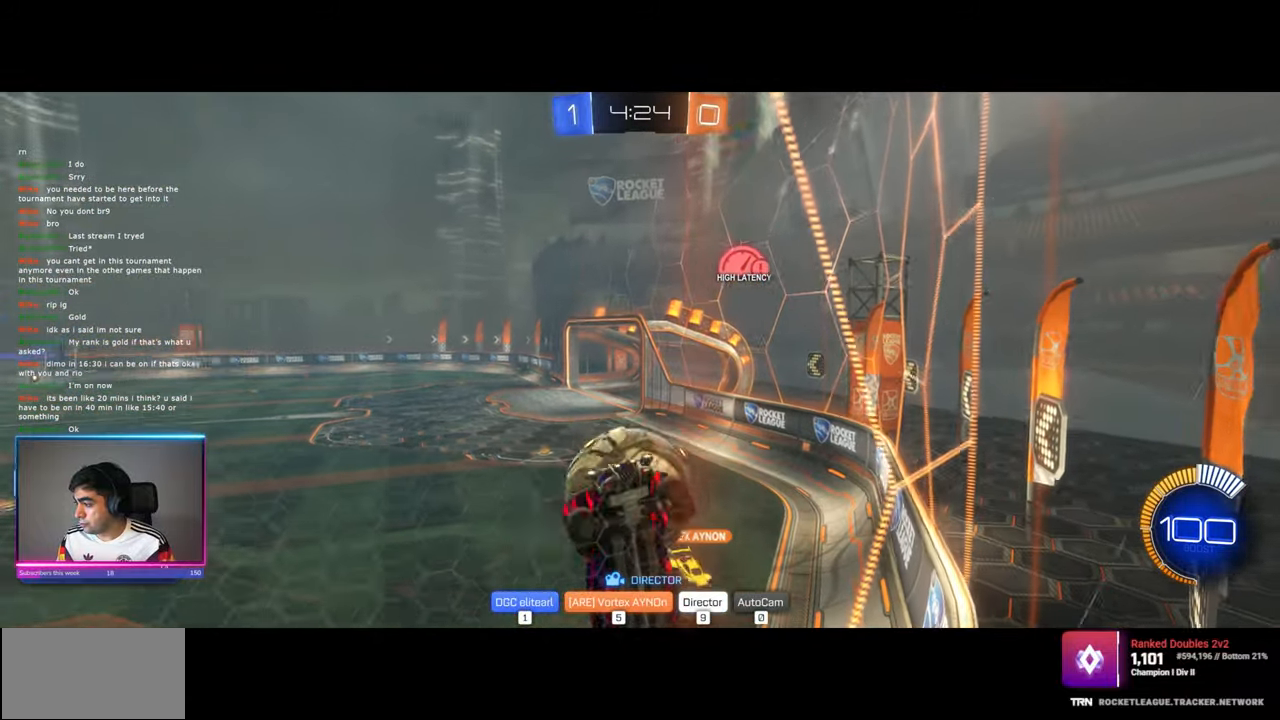
{"keys": [], "mouse": [], "events": [[183, "mouse_wheel", "up"], [500, "ctrl", "up"]]}
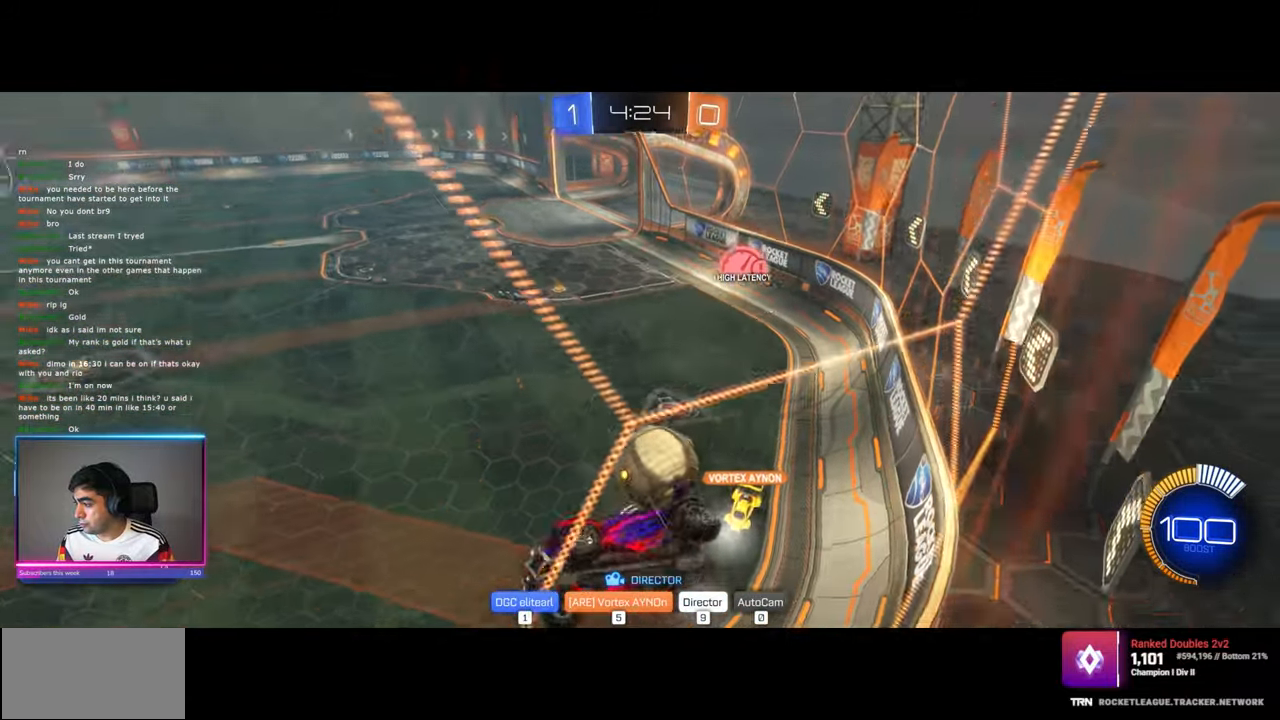
{"keys": ["space"], "mouse": ["left"], "events": [[200, "space", "down"], [283, "mouse_left", "down"]]}
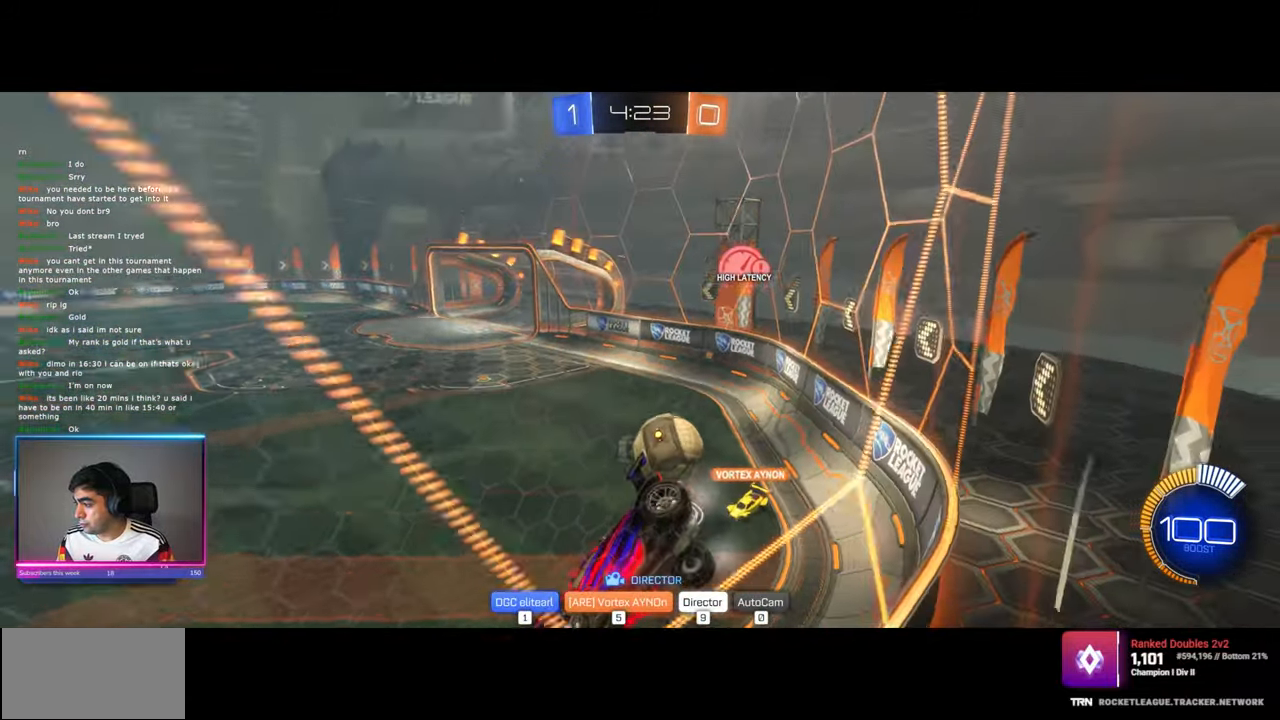
{"keys": ["space"], "mouse": ["left"], "events": []}
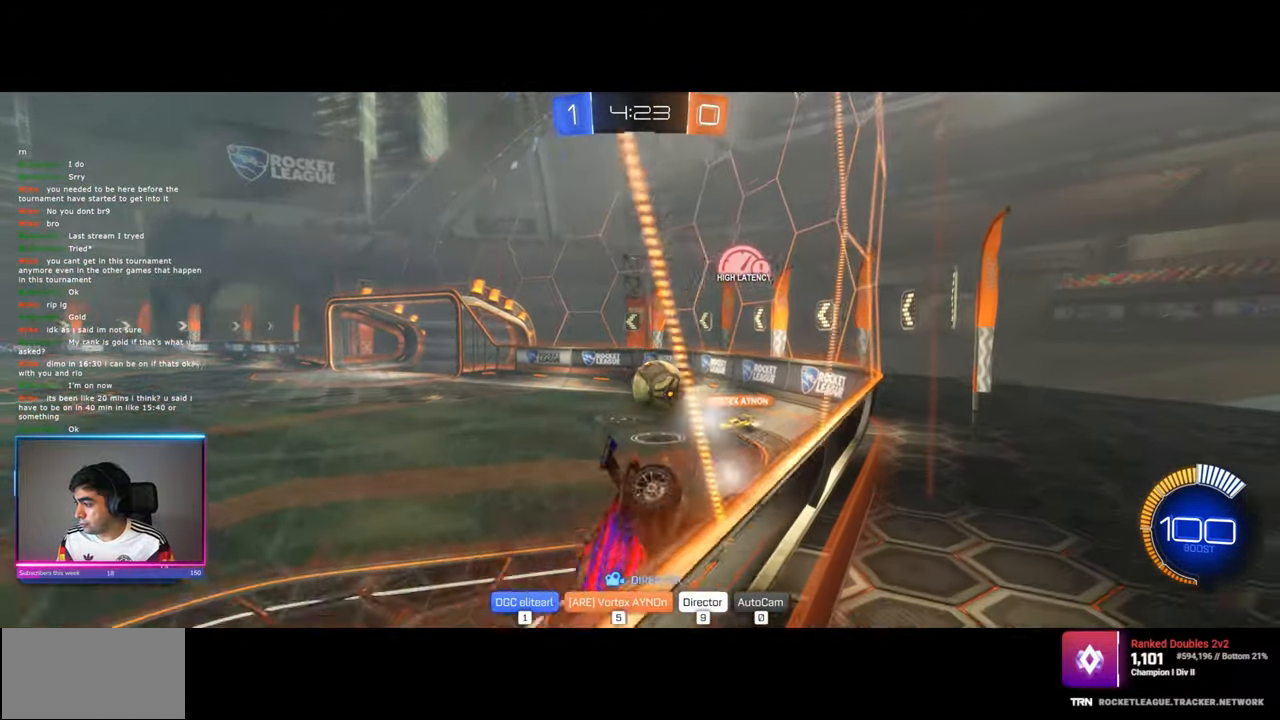
{"keys": [], "mouse": [], "events": [[183, "mouse_left", "up"], [233, "space", "up"]]}
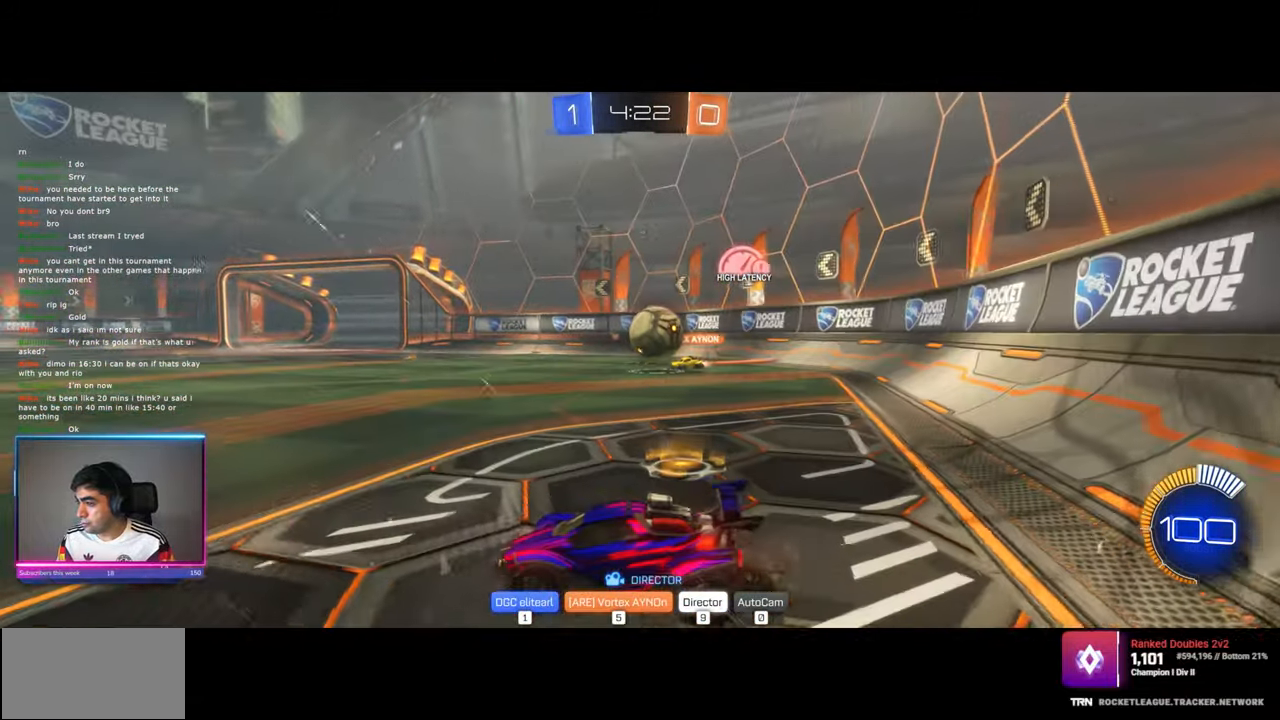
{"keys": [], "mouse": [], "events": []}
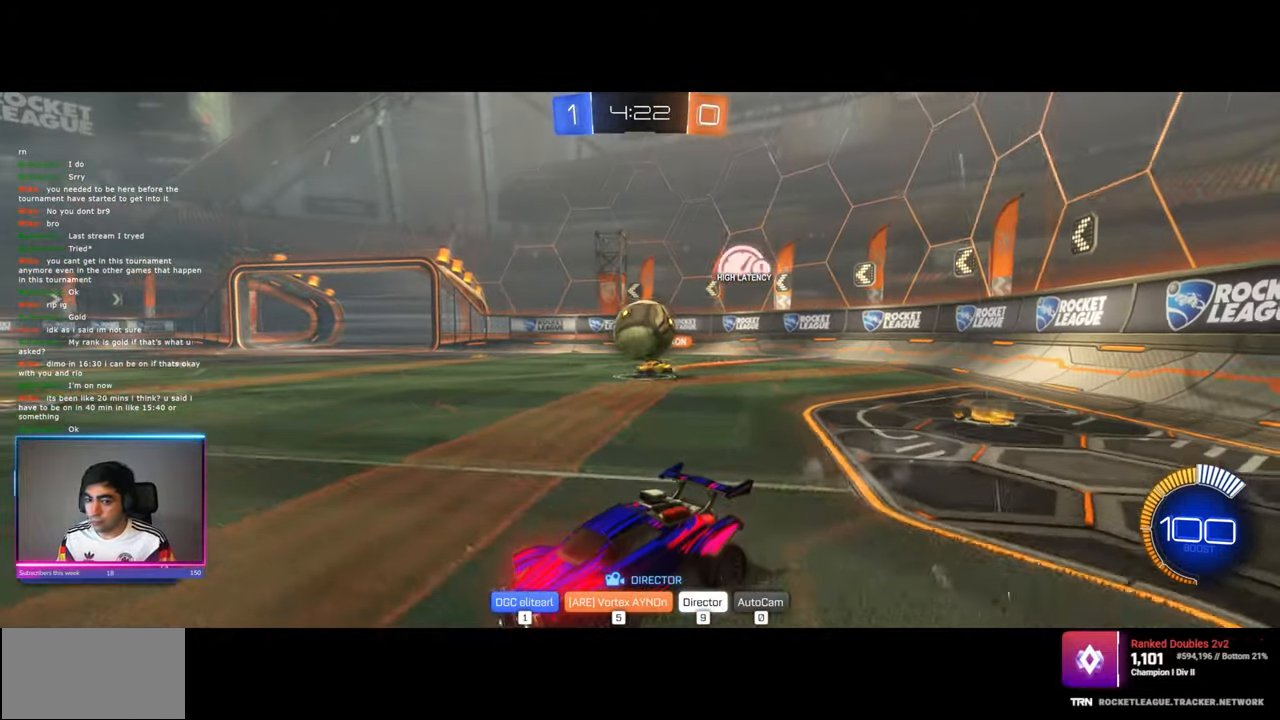
{"keys": [], "mouse": [], "events": []}
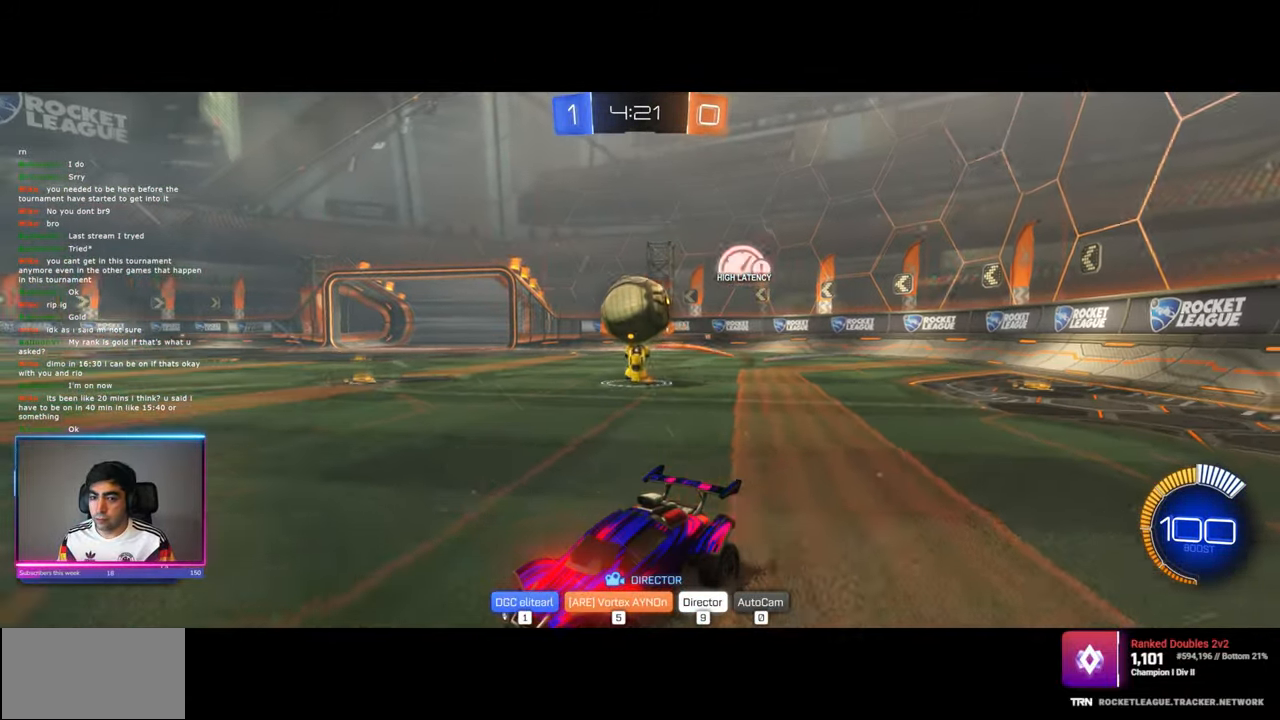
{"keys": [], "mouse": [], "events": []}
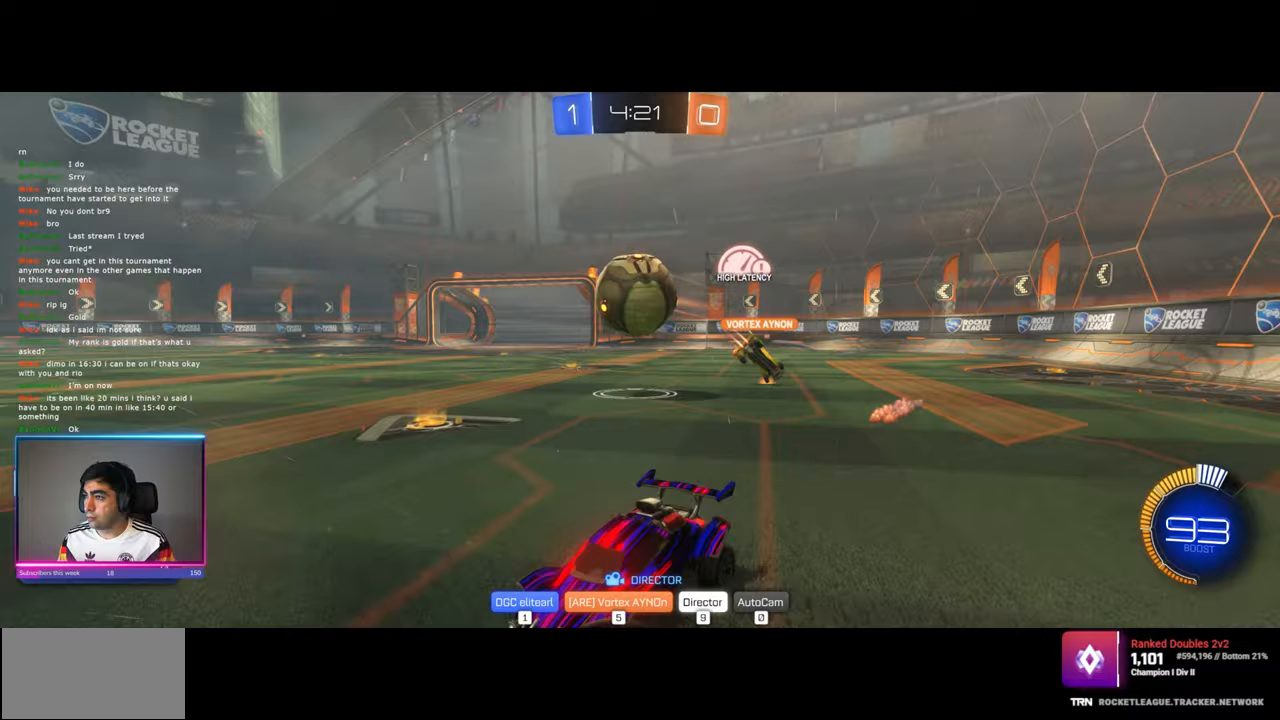
{"keys": [], "mouse": [], "events": []}
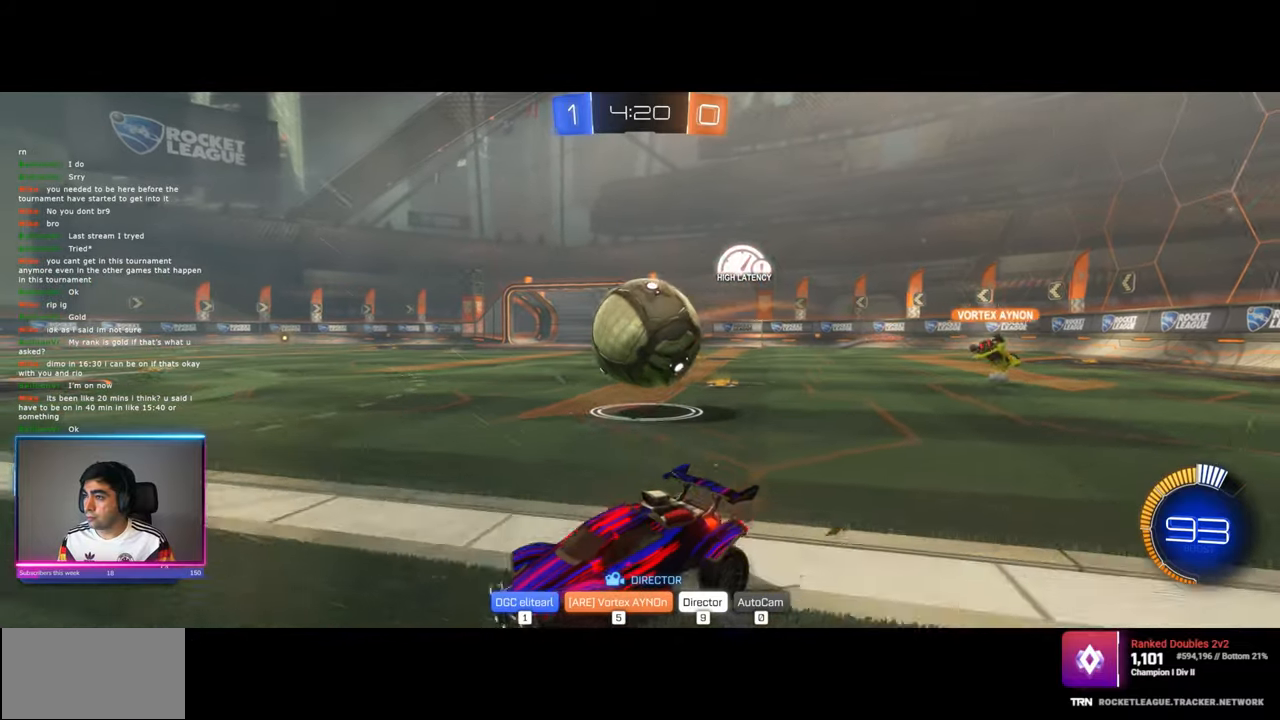
{"keys": [], "mouse": [], "events": [[33, "mouse_left", "down"], [167, "mouse_left", "up"]]}